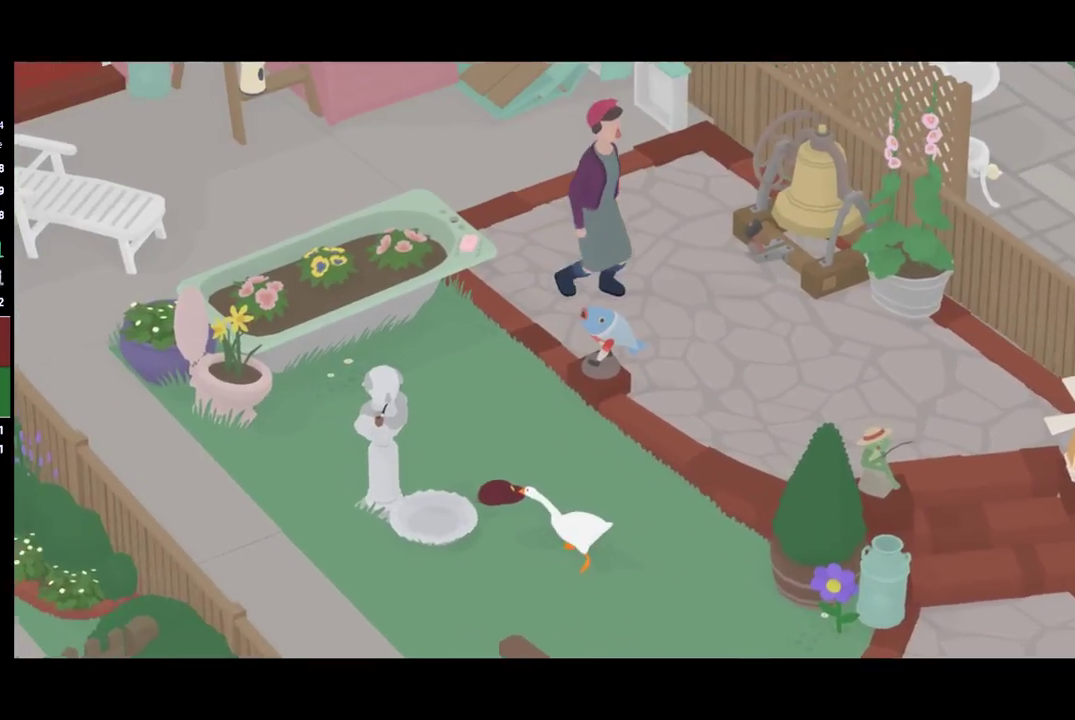
Gameplay with a controller (Xbox layout); each line is a JSON object with the inputs held at the frame after it. "events" lists button and stick changes between this image and that frame as [ms after this image, input, new state], when the widget could be followed in between. Not read: R3 right_stick.
{"buttons": [], "left_stick": "down-right", "events": [[33, "A", "up"], [267, "left_stick", "left"], [400, "B", "down"], [433, "left_stick", "down-right"], [500, "B", "up"]]}
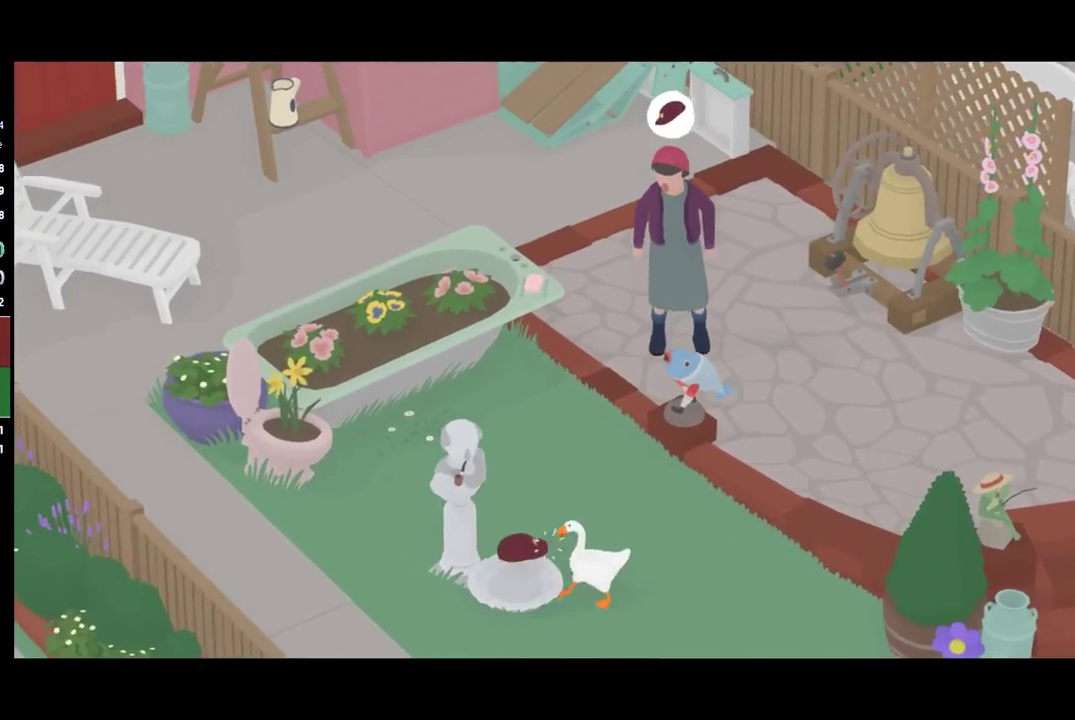
{"buttons": ["A"], "left_stick": "right", "events": [[200, "left_stick", "right"], [367, "A", "down"]]}
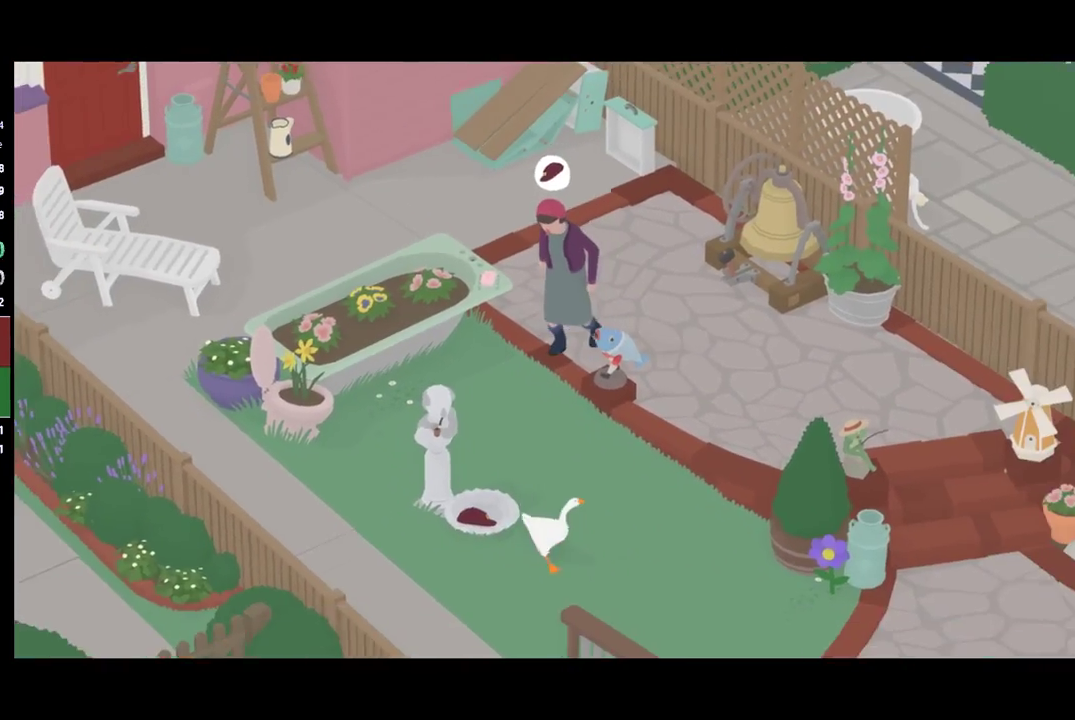
{"buttons": ["A"], "left_stick": "right", "events": []}
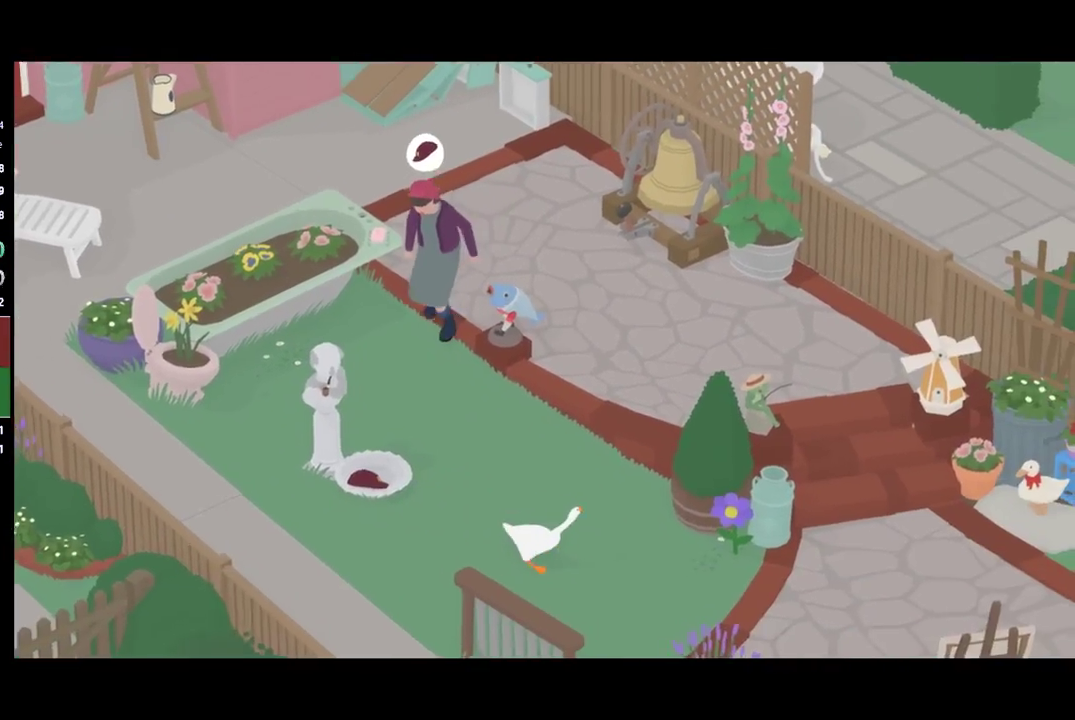
{"buttons": ["A"], "left_stick": "right", "events": []}
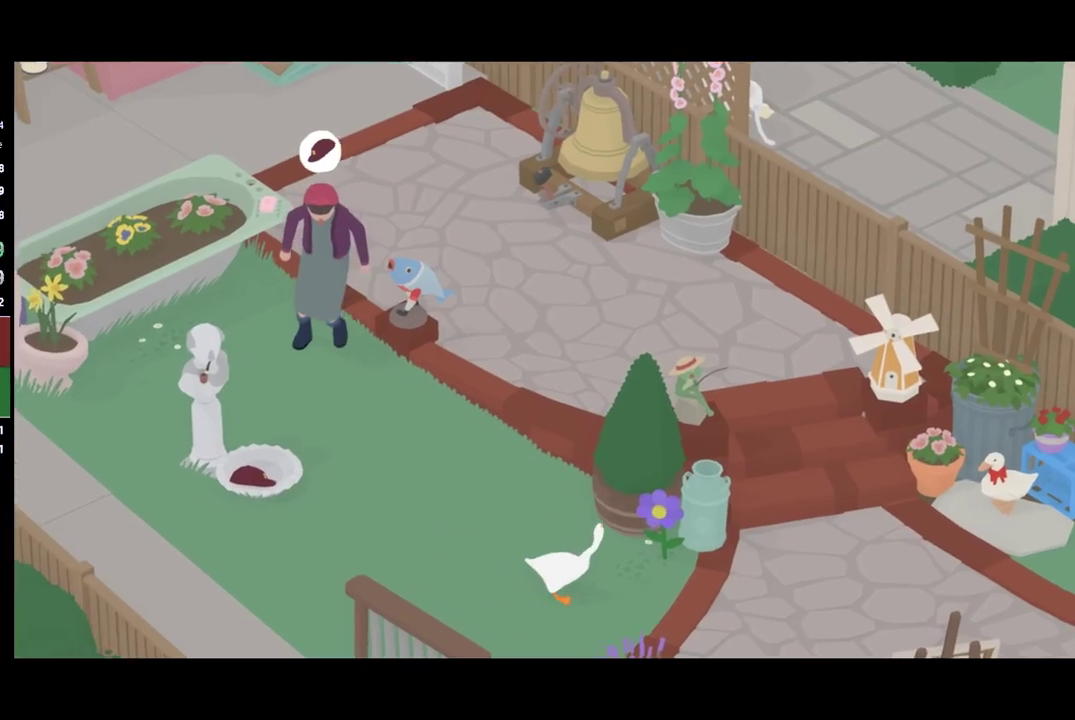
{"buttons": ["A"], "left_stick": "right", "events": []}
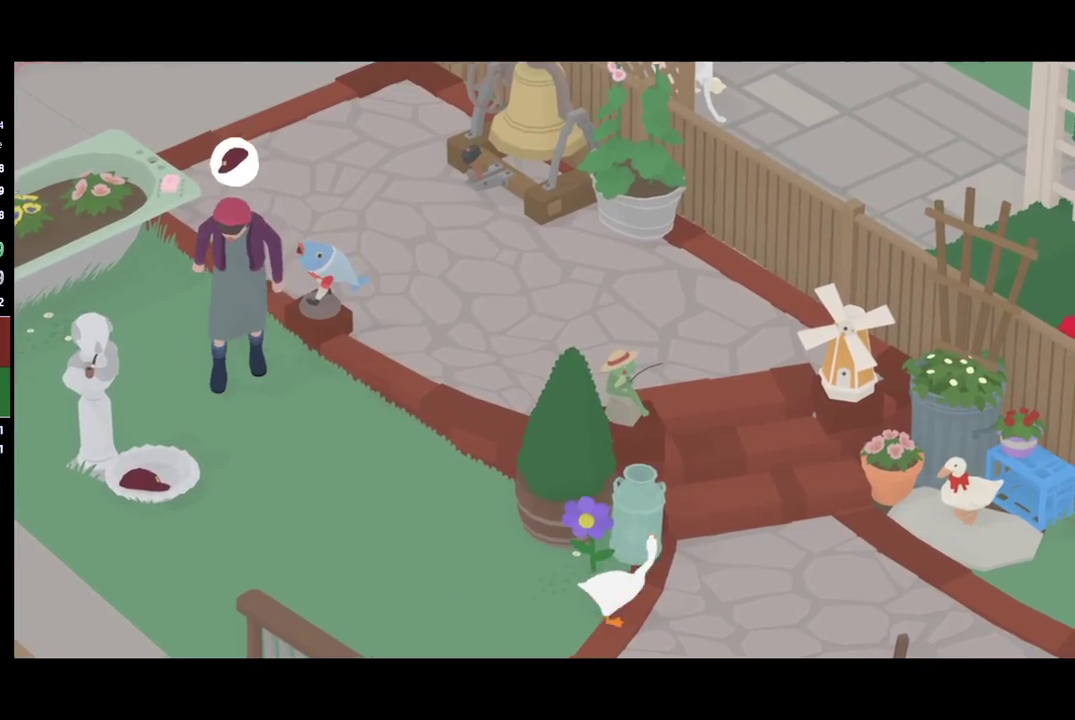
{"buttons": ["A"], "left_stick": "right", "events": [[200, "left_stick", "up-right"], [367, "left_stick", "right"]]}
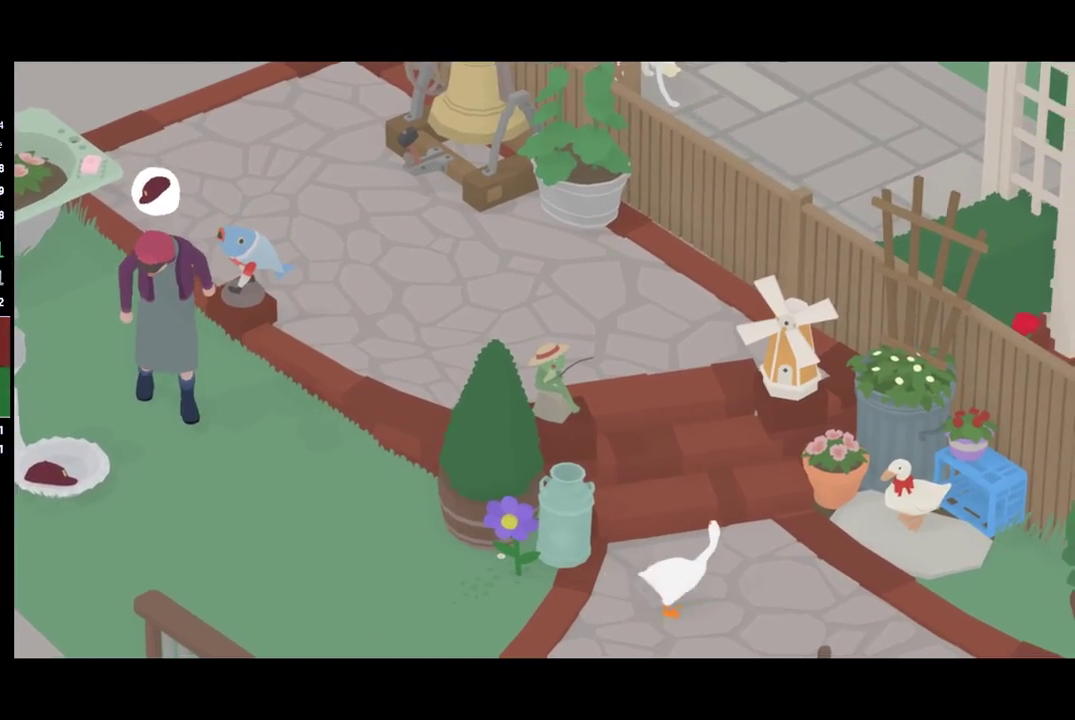
{"buttons": [], "left_stick": "right", "events": [[500, "A", "up"]]}
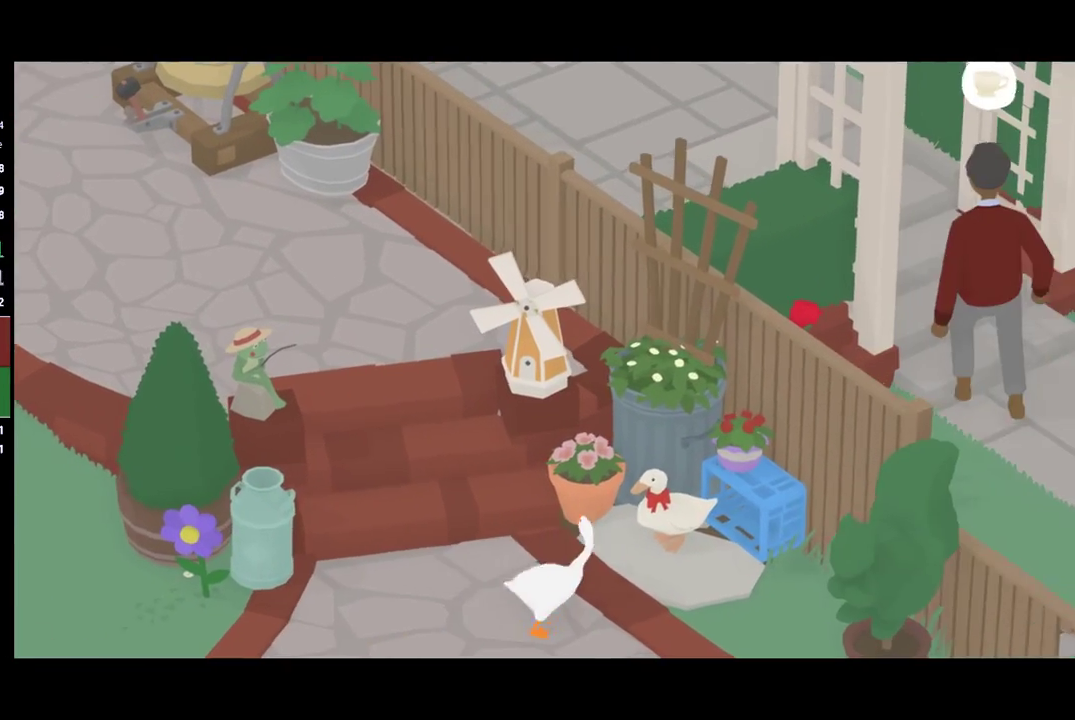
{"buttons": [], "left_stick": "down", "events": [[67, "left_stick", "center"], [167, "B", "down"], [233, "B", "up"], [267, "left_stick", "down"]]}
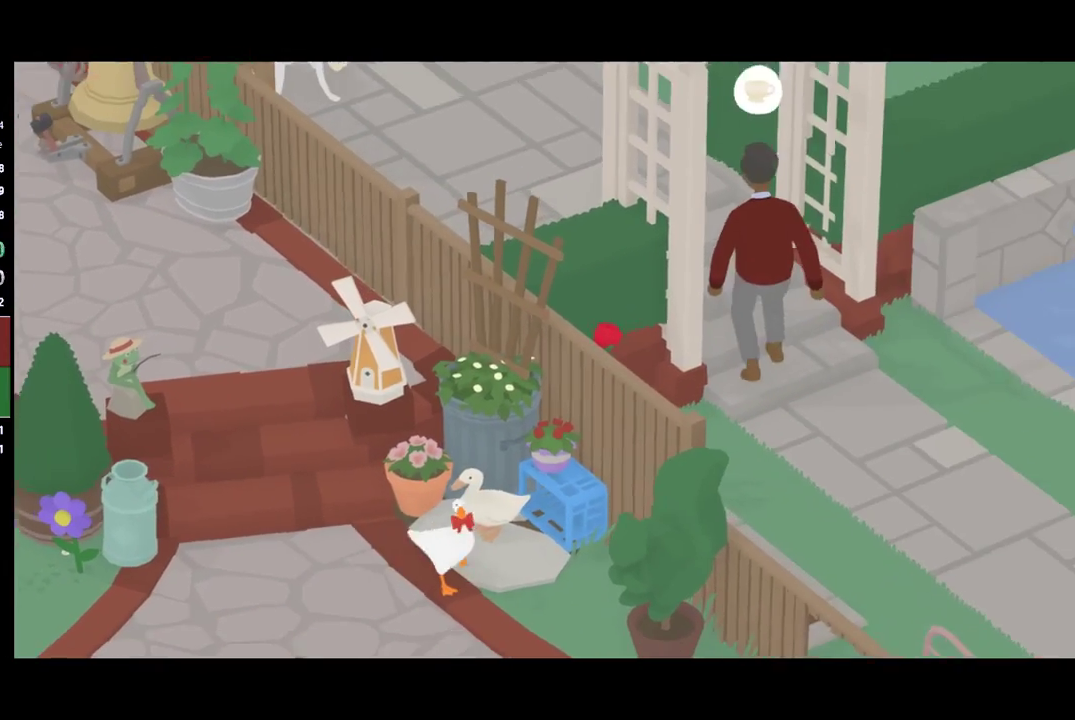
{"buttons": [], "left_stick": "up-right", "events": [[67, "B", "down"], [100, "left_stick", "center"], [200, "B", "up"], [267, "left_stick", "up-right"]]}
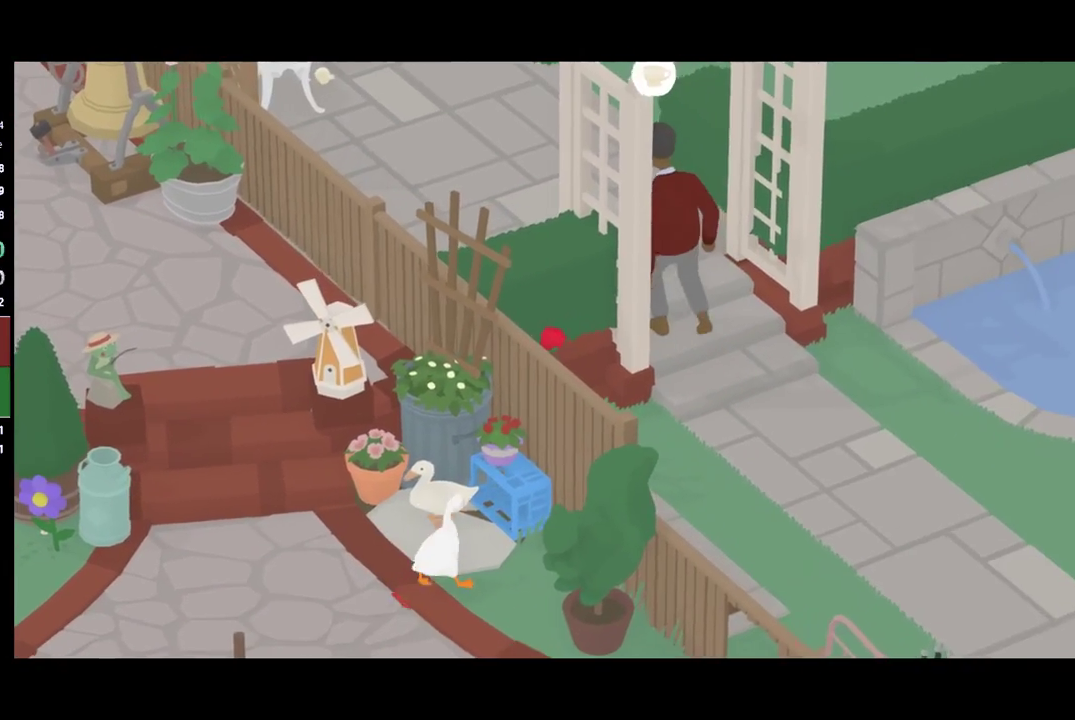
{"buttons": ["B", "L2"], "left_stick": "down", "events": [[133, "L2", "down"], [167, "left_stick", "center"], [300, "B", "down"], [433, "left_stick", "down"]]}
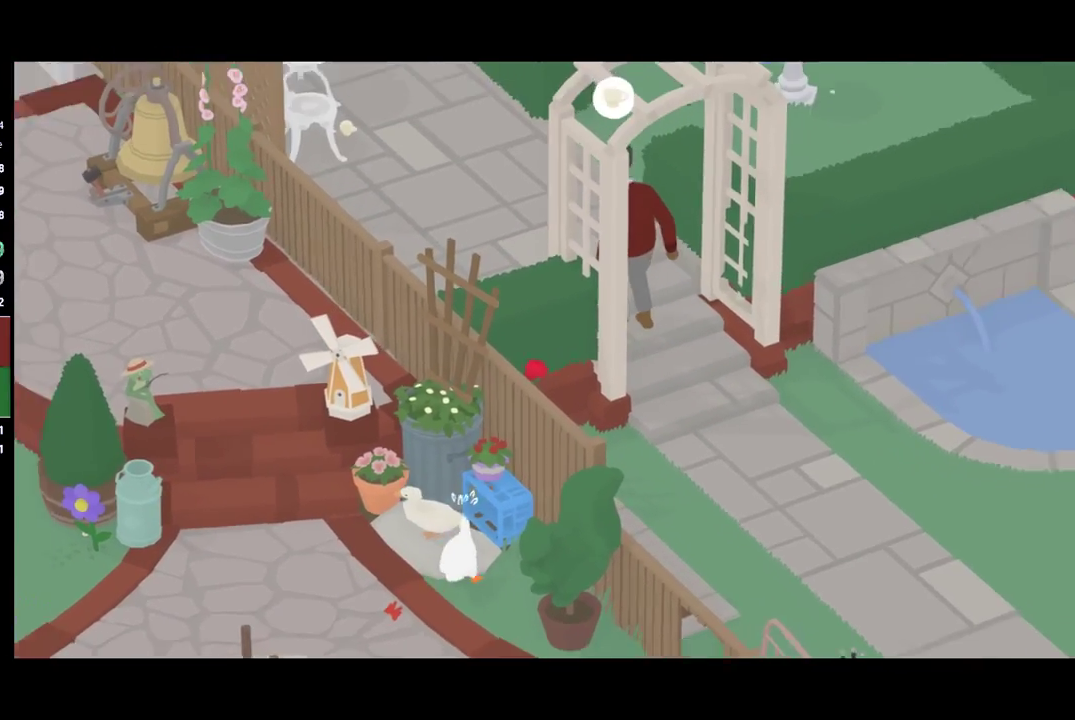
{"buttons": ["A"], "left_stick": "down", "events": [[33, "B", "up"], [167, "L2", "up"], [400, "A", "down"]]}
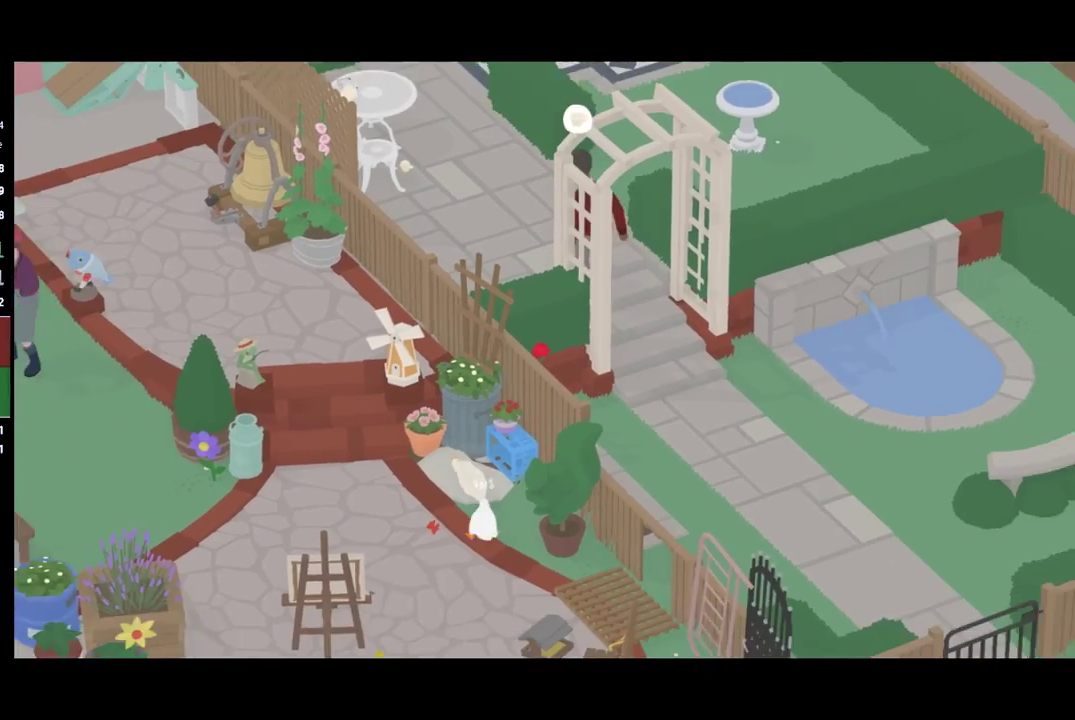
{"buttons": ["A"], "left_stick": "down", "events": [[67, "left_stick", "down-left"], [467, "left_stick", "down"]]}
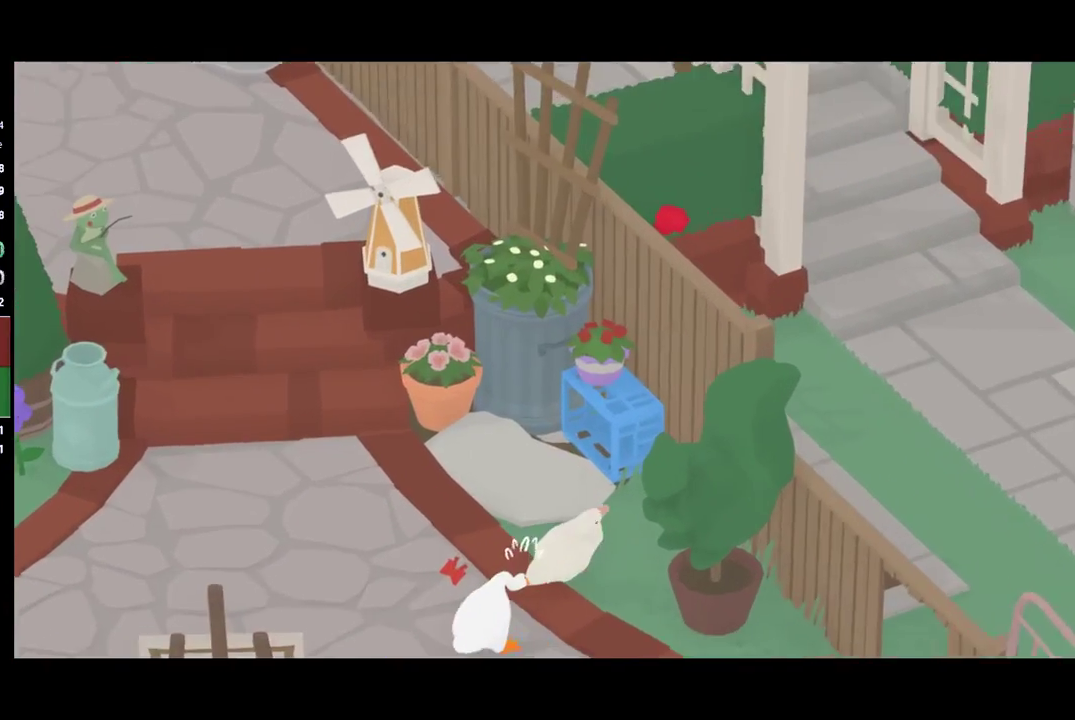
{"buttons": ["A"], "left_stick": "down", "events": []}
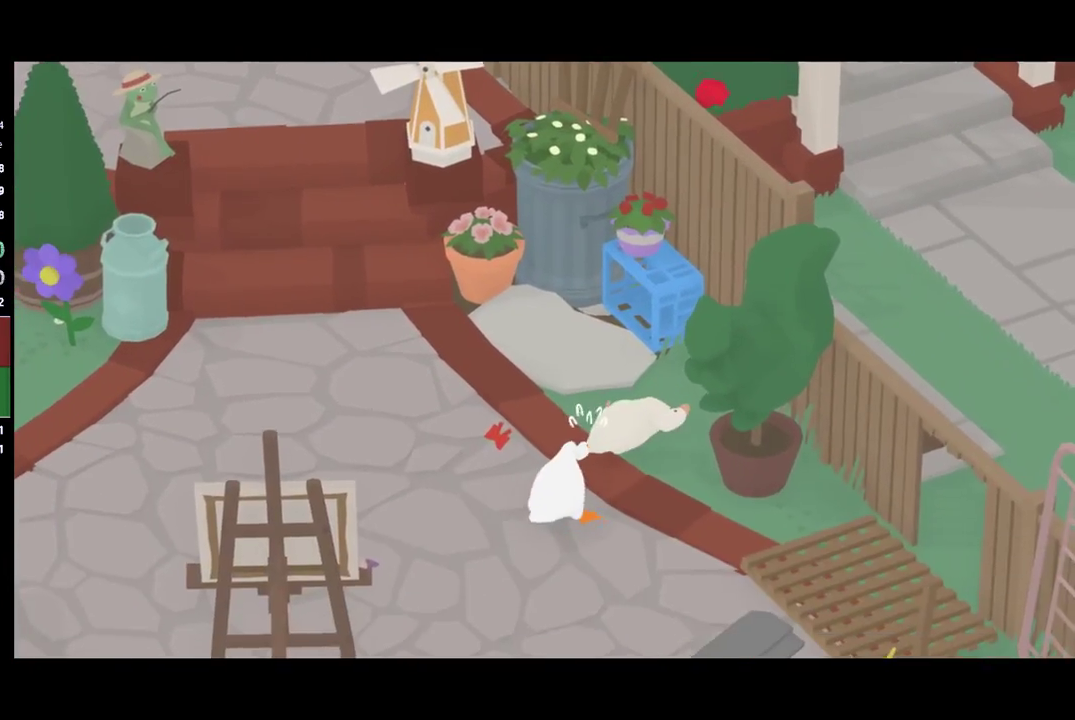
{"buttons": ["A"], "left_stick": "left", "events": [[200, "left_stick", "left"]]}
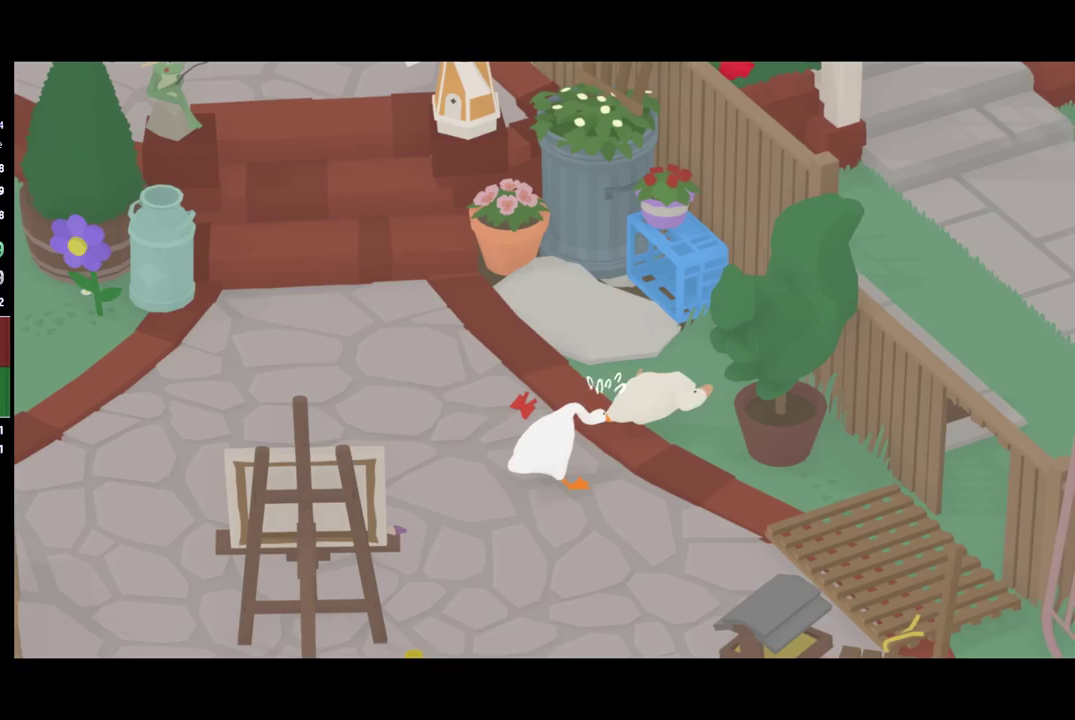
{"buttons": [], "left_stick": "down-right", "events": [[67, "left_stick", "down-left"], [200, "left_stick", "left"], [367, "left_stick", "down"], [433, "A", "up"], [433, "left_stick", "down-right"]]}
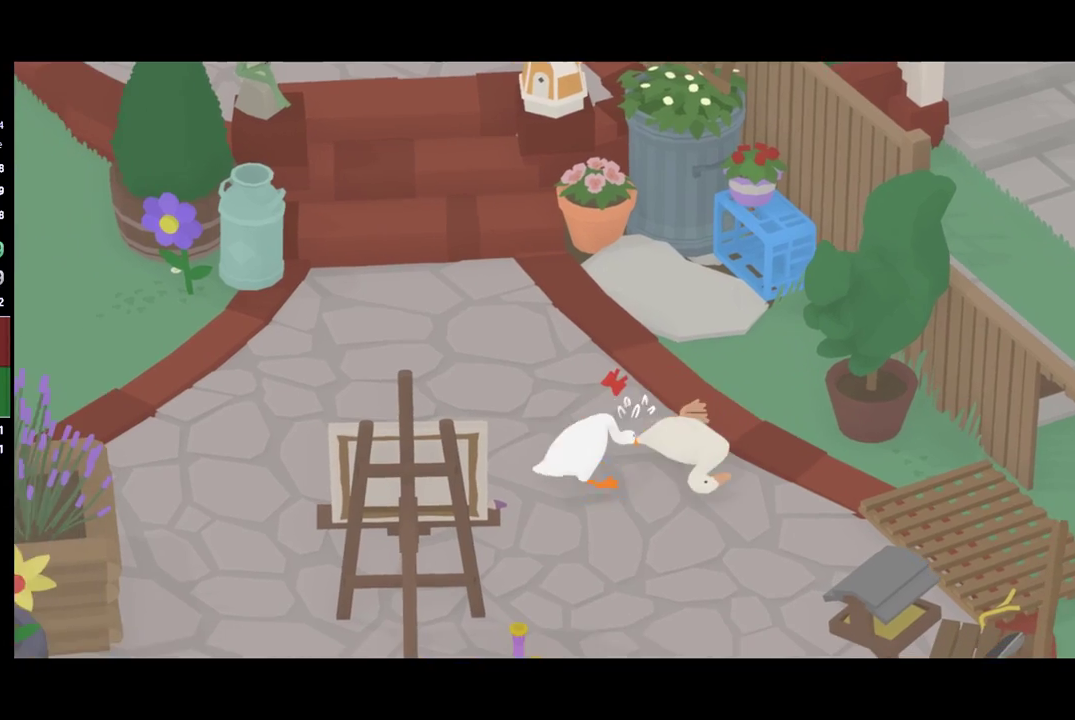
{"buttons": ["A"], "left_stick": "down", "events": [[367, "A", "down"], [367, "left_stick", "down"]]}
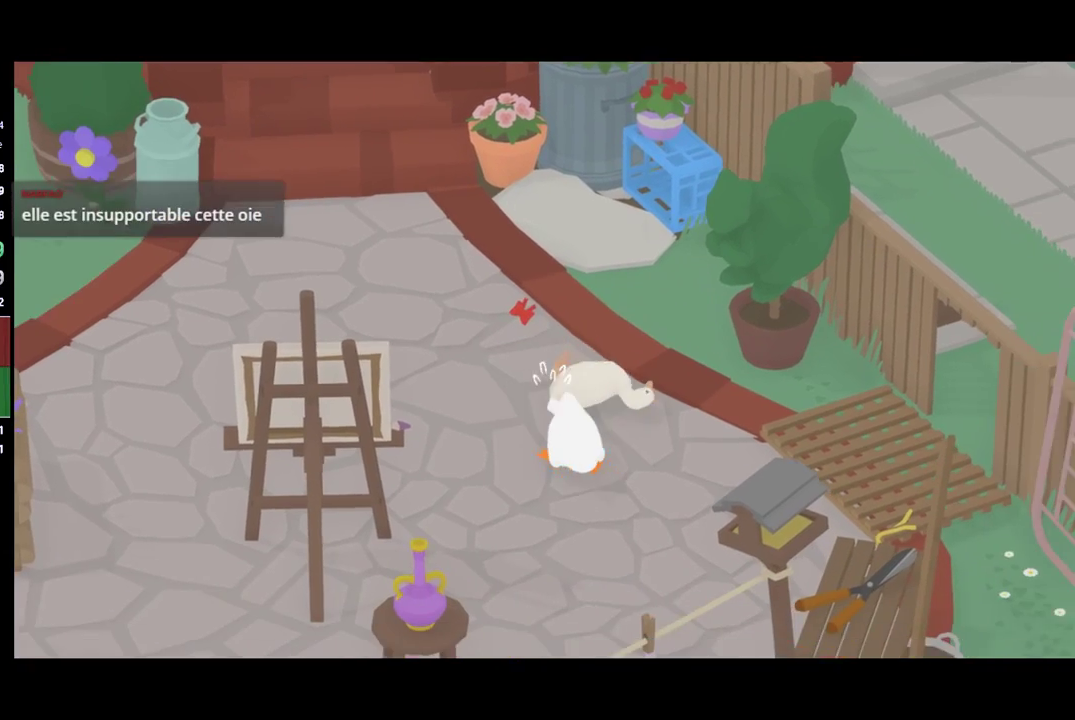
{"buttons": ["A"], "left_stick": "down", "events": []}
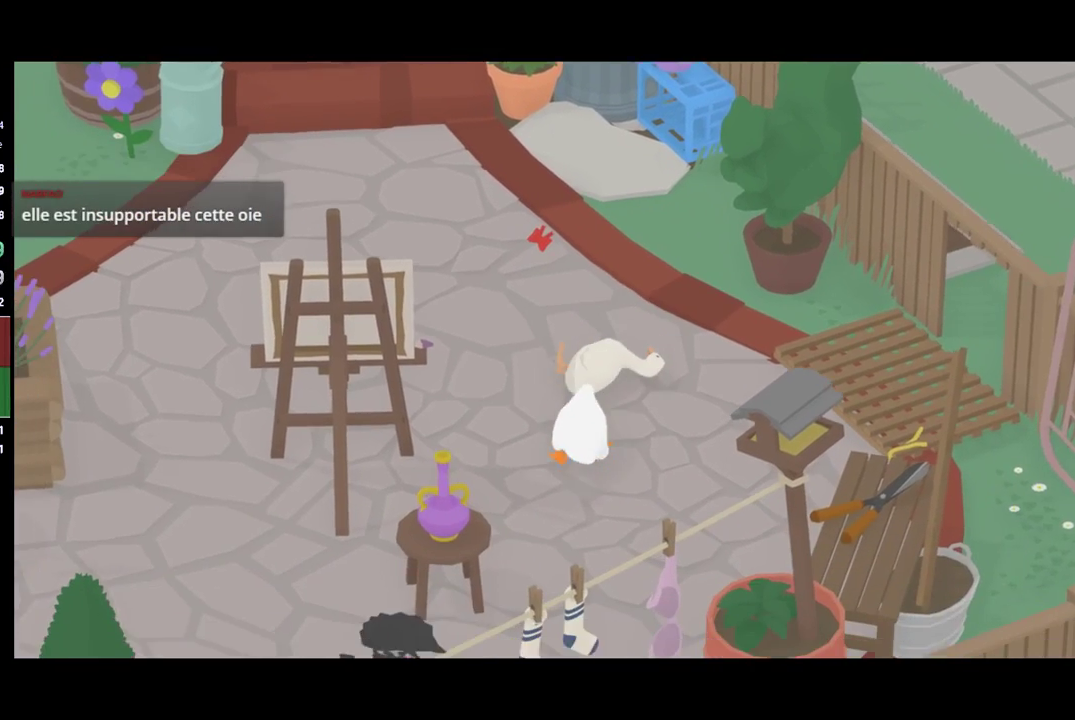
{"buttons": ["A"], "left_stick": "down", "events": []}
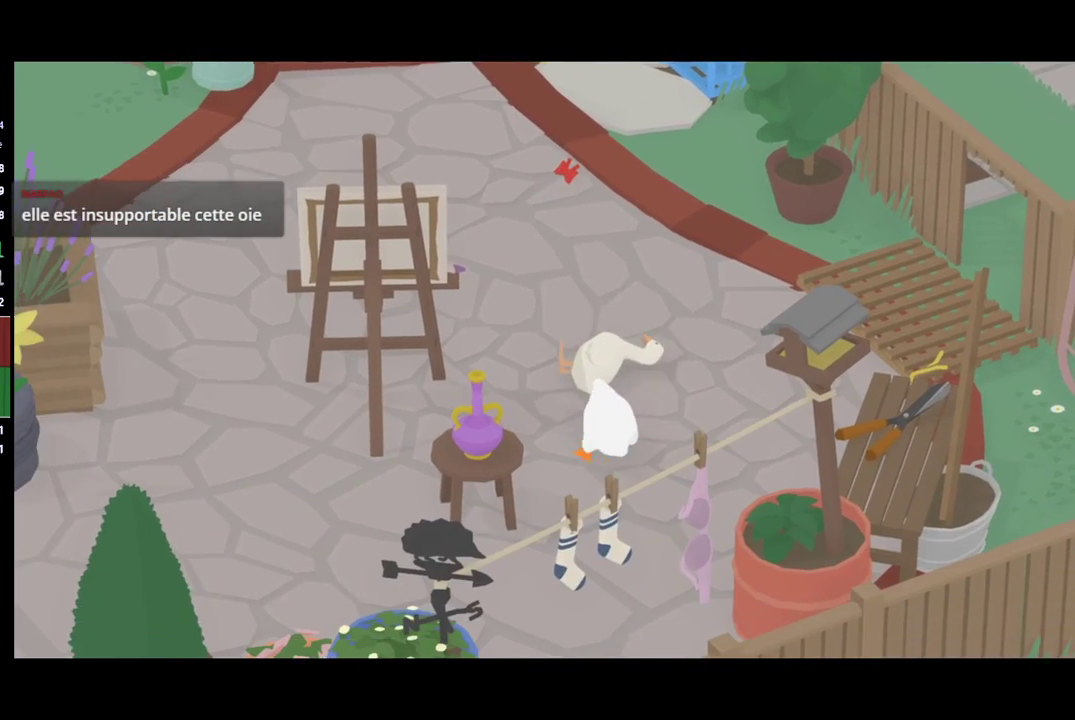
{"buttons": ["A"], "left_stick": "down", "events": []}
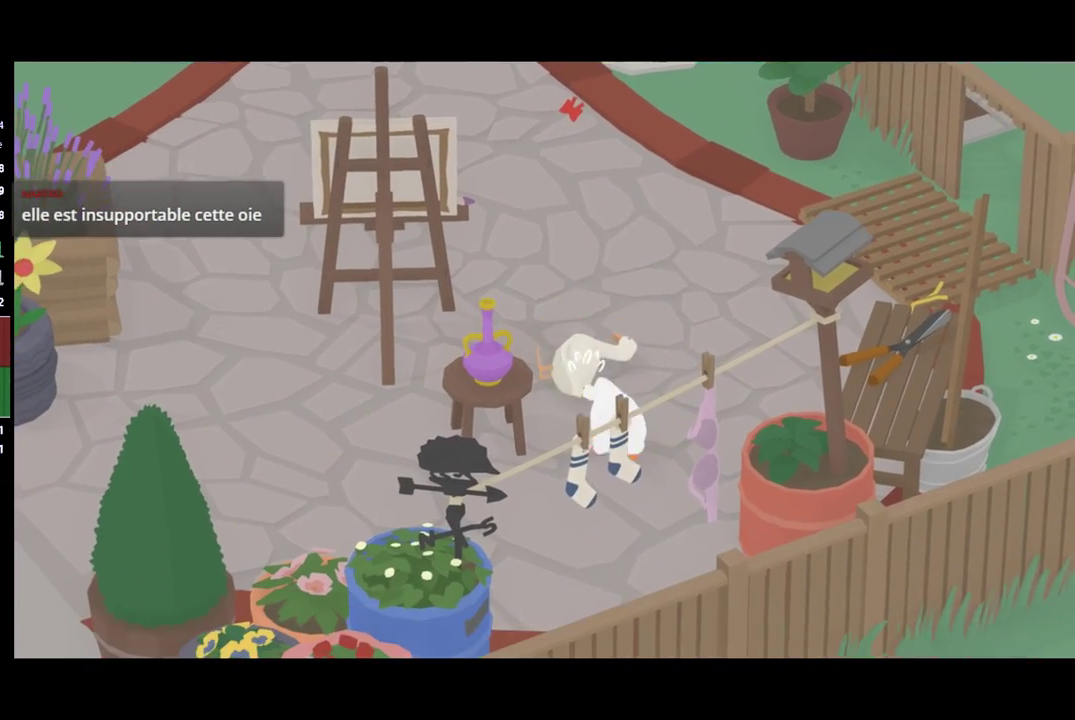
{"buttons": ["A"], "left_stick": "down-left", "events": [[267, "left_stick", "down-left"]]}
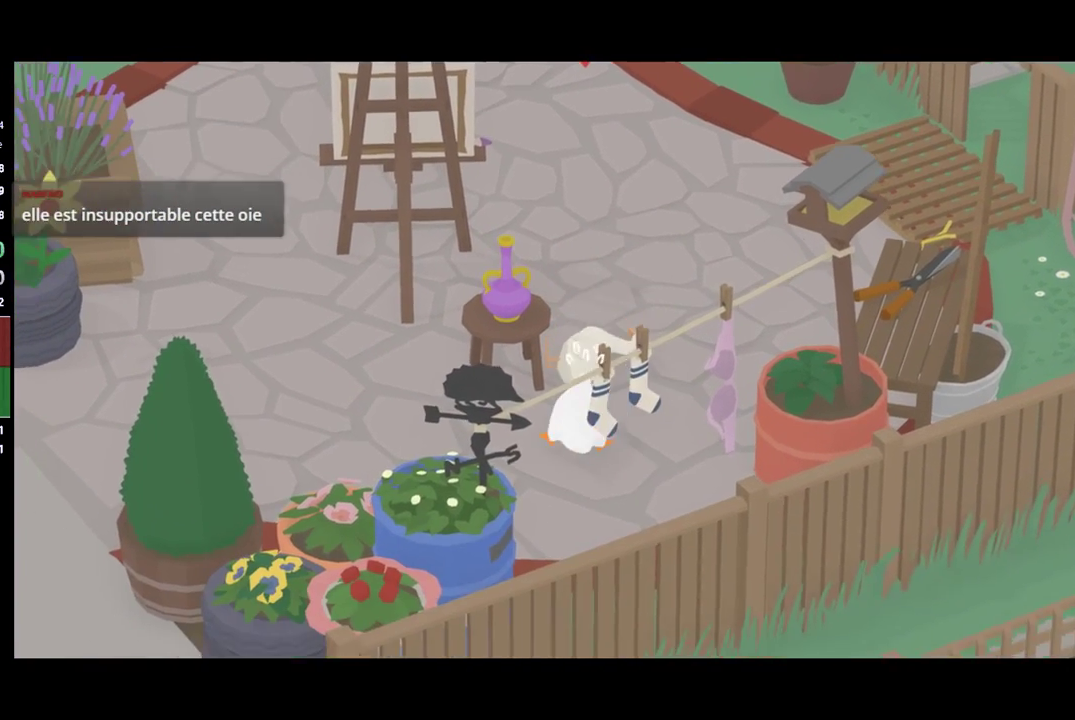
{"buttons": [], "left_stick": "left", "events": [[100, "left_stick", "left"], [267, "A", "up"]]}
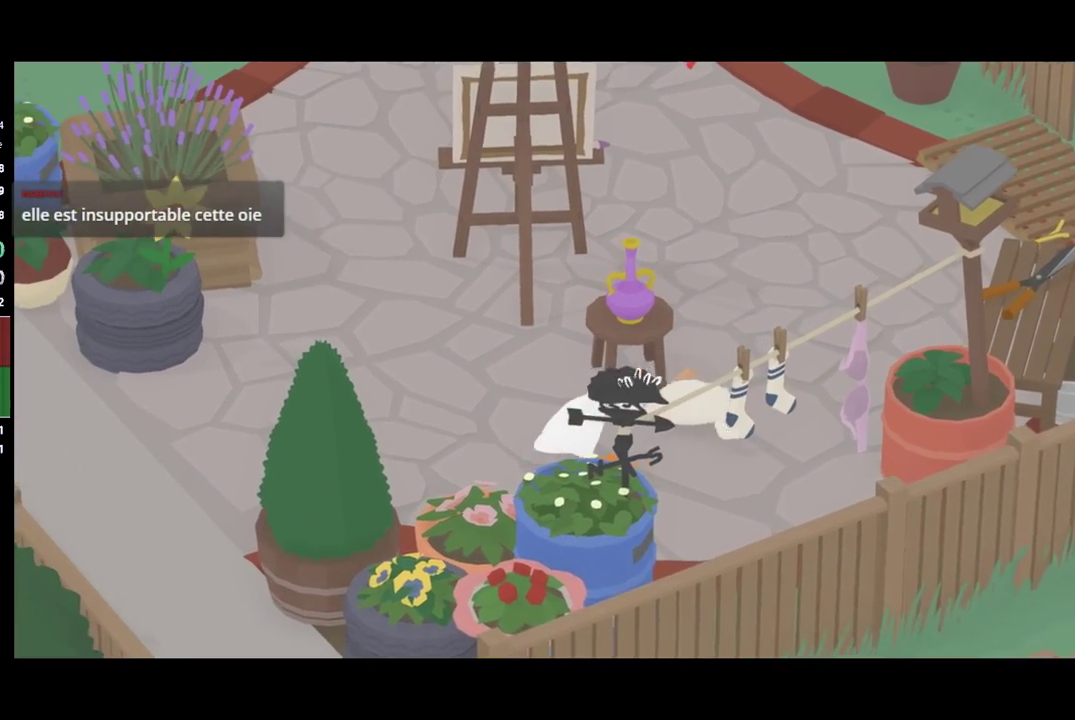
{"buttons": ["A"], "left_stick": "left", "events": [[33, "A", "down"]]}
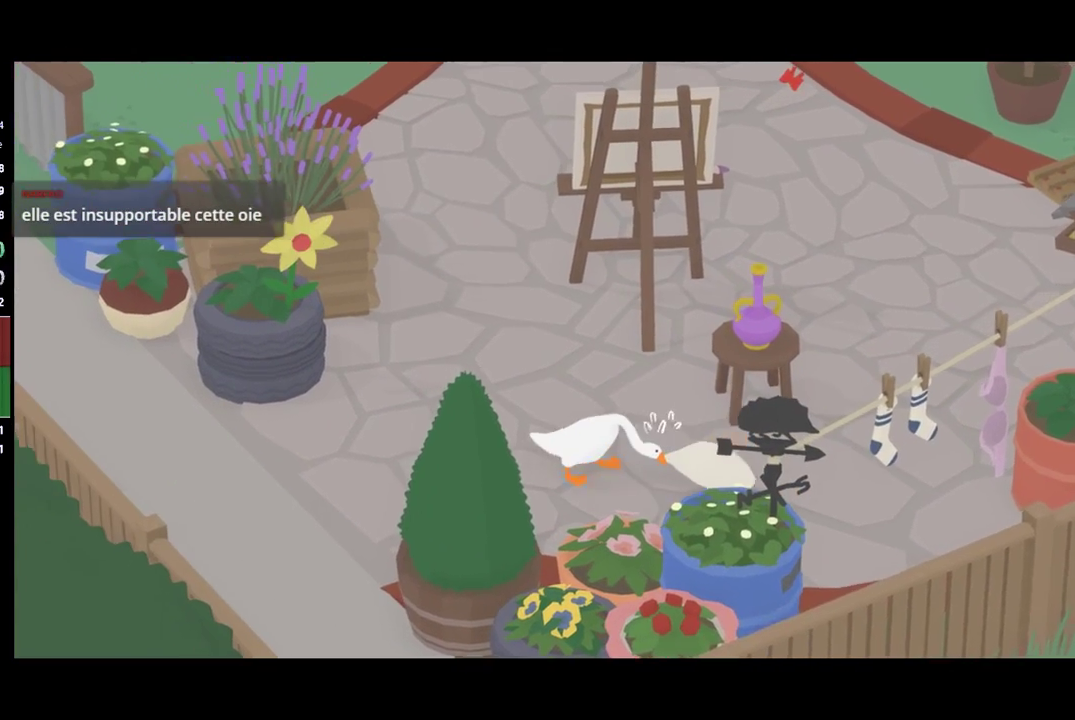
{"buttons": ["A"], "left_stick": "left", "events": []}
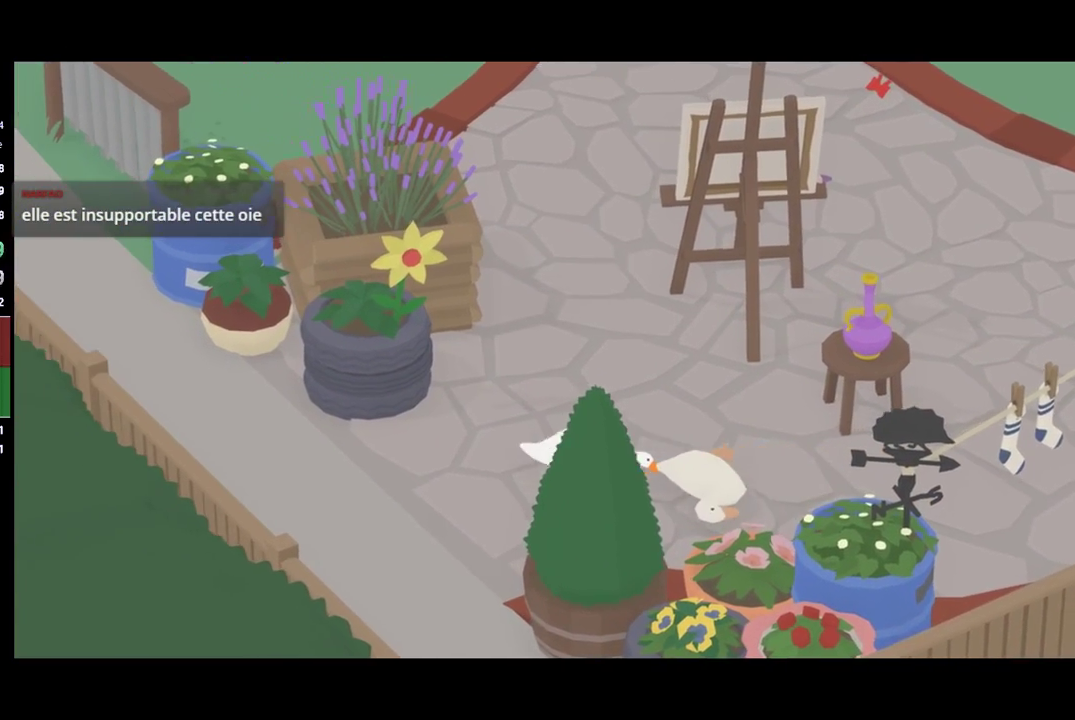
{"buttons": ["A"], "left_stick": "left", "events": []}
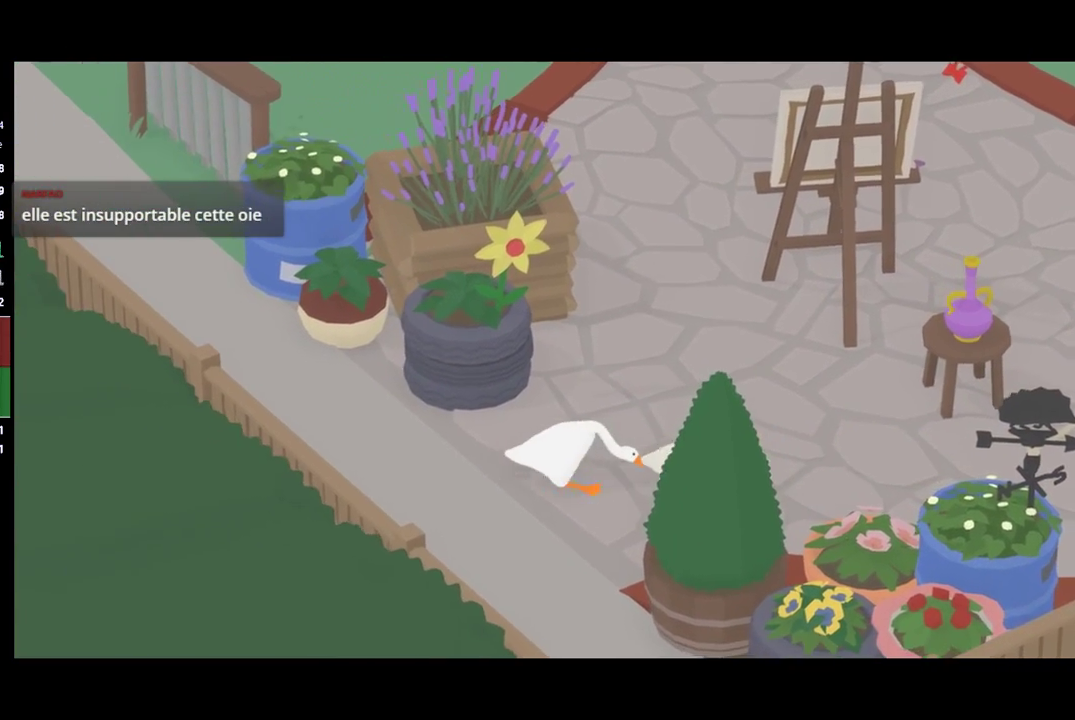
{"buttons": ["A"], "left_stick": "up-left", "events": [[433, "left_stick", "up-left"]]}
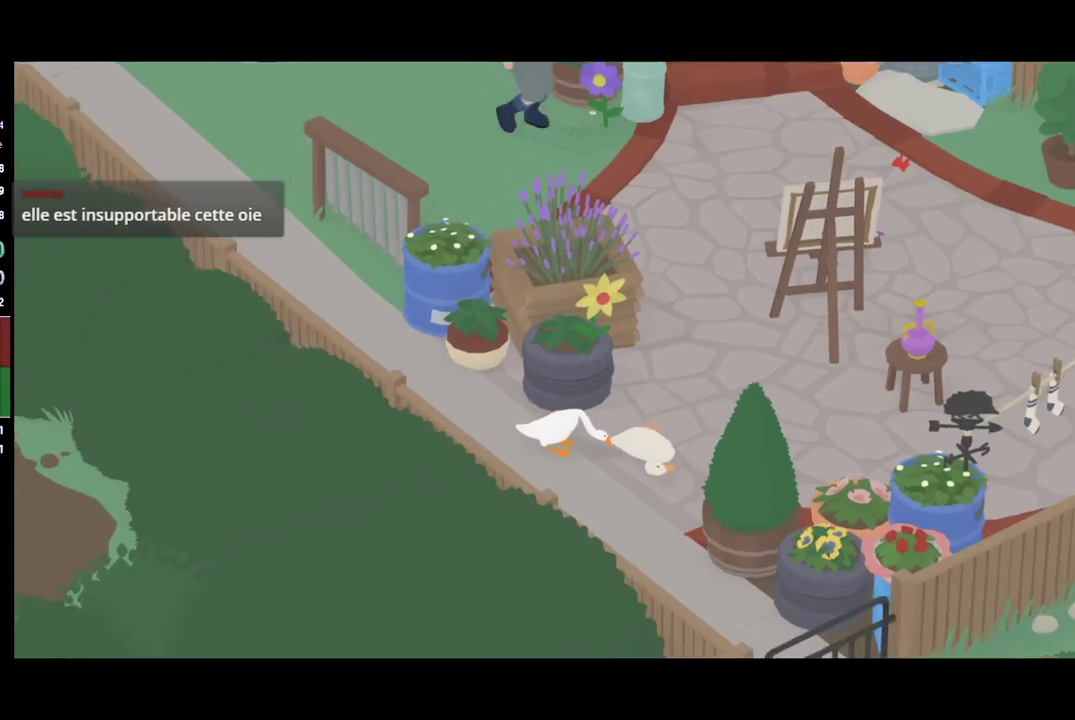
{"buttons": ["A"], "left_stick": "up-left", "events": [[200, "left_stick", "left"], [267, "left_stick", "up-left"]]}
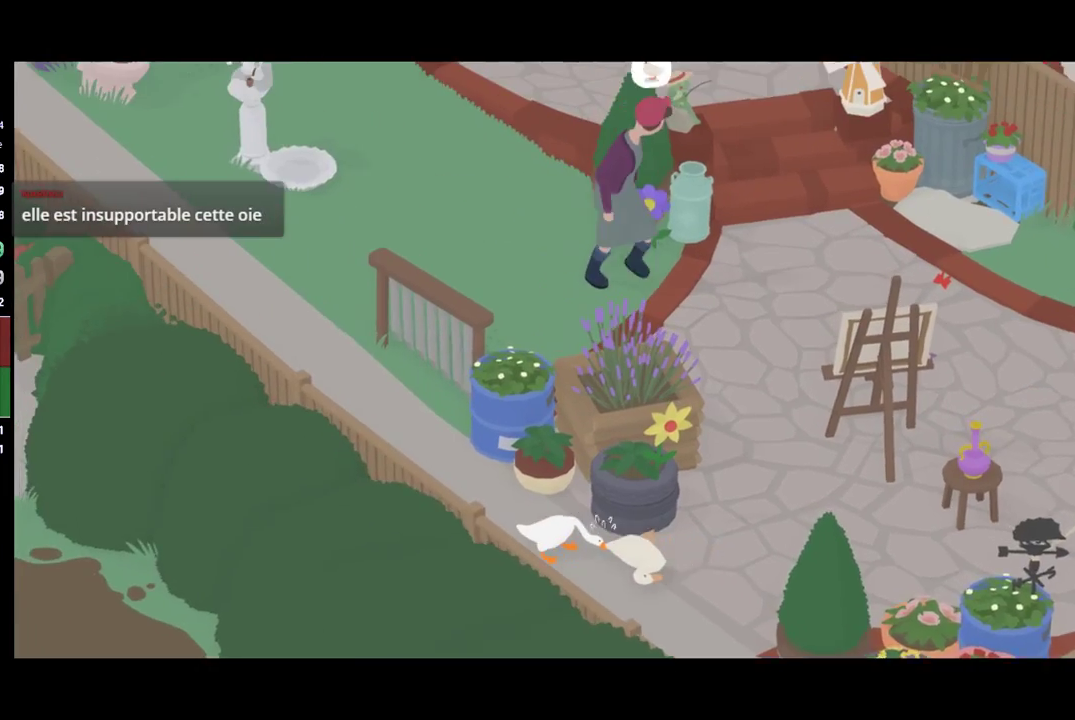
{"buttons": ["A"], "left_stick": "up-left", "events": []}